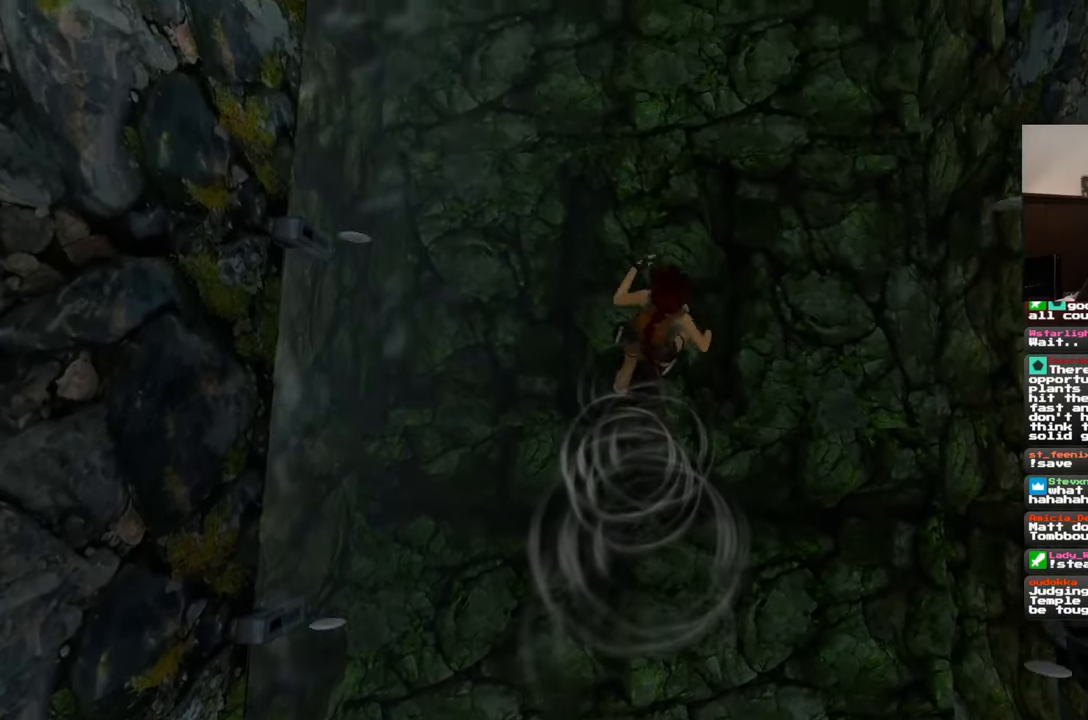
Gameplay with a controller (PlayStation layout); each line is a JSON object with the inputs held at the frame after it. "events" lists button and stick changes between this image and that frame as [ms after this image, input, new state], when the widget could be followed in between. Not read: HOME L2 L3 R2 R3 SQUARE START.
{"buttons": [], "left_stick": "left", "right_stick": "center", "events": [[367, "left_stick", "left"]]}
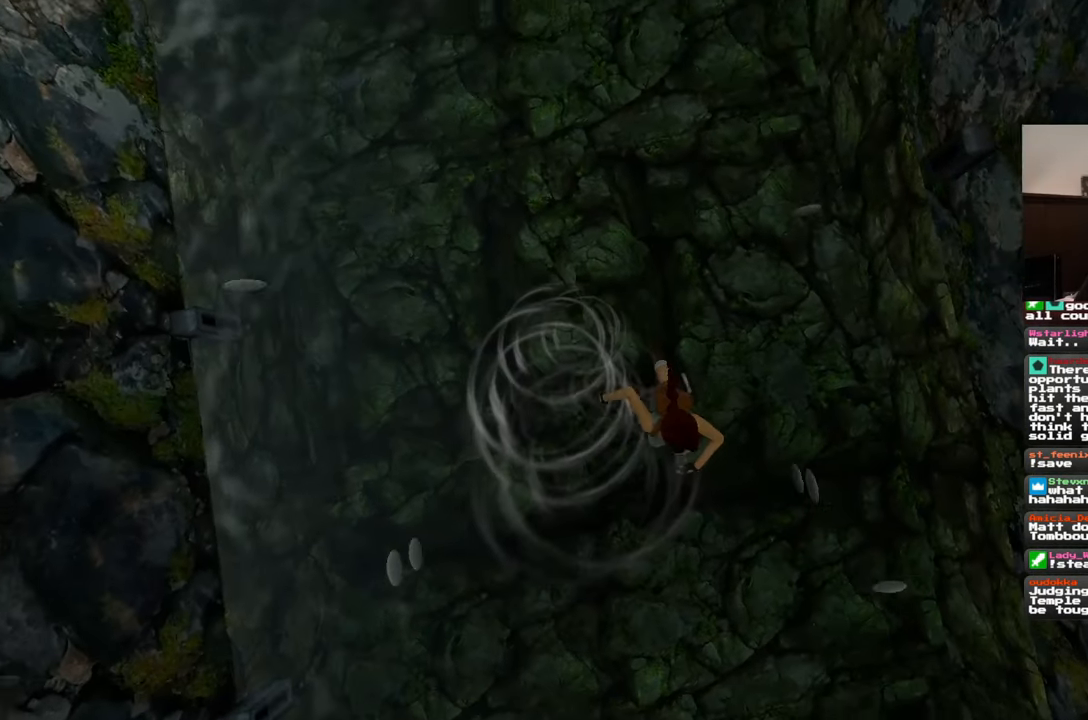
{"buttons": [], "left_stick": "up", "right_stick": "center", "events": [[167, "left_stick", "center"], [250, "left_stick", "down"], [350, "left_stick", "center"], [417, "left_stick", "up"]]}
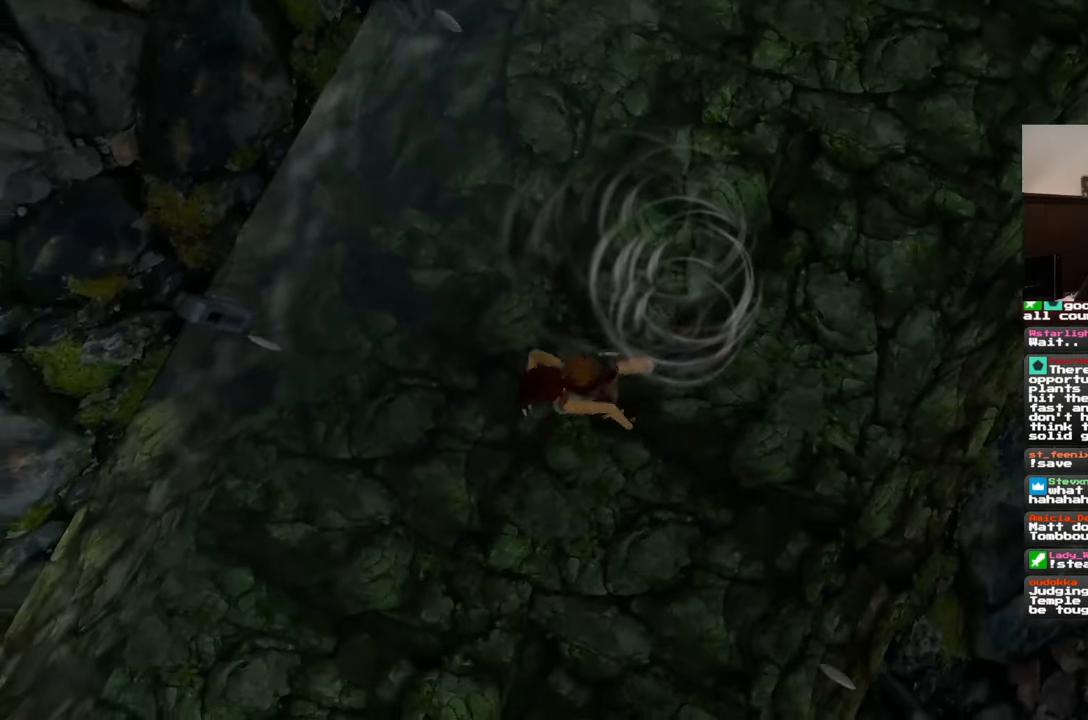
{"buttons": [], "left_stick": "up", "right_stick": "center", "events": [[100, "left_stick", "up-right"], [417, "left_stick", "up"]]}
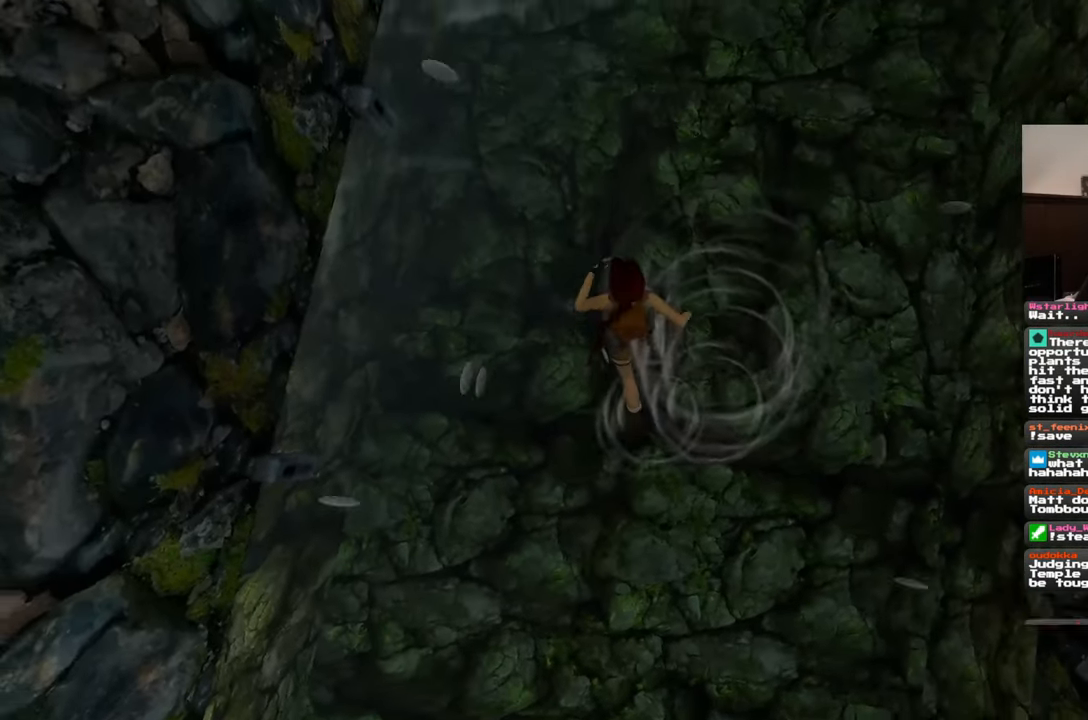
{"buttons": [], "left_stick": "right", "right_stick": "center", "events": [[50, "left_stick", "center"], [117, "left_stick", "down"], [433, "left_stick", "right"]]}
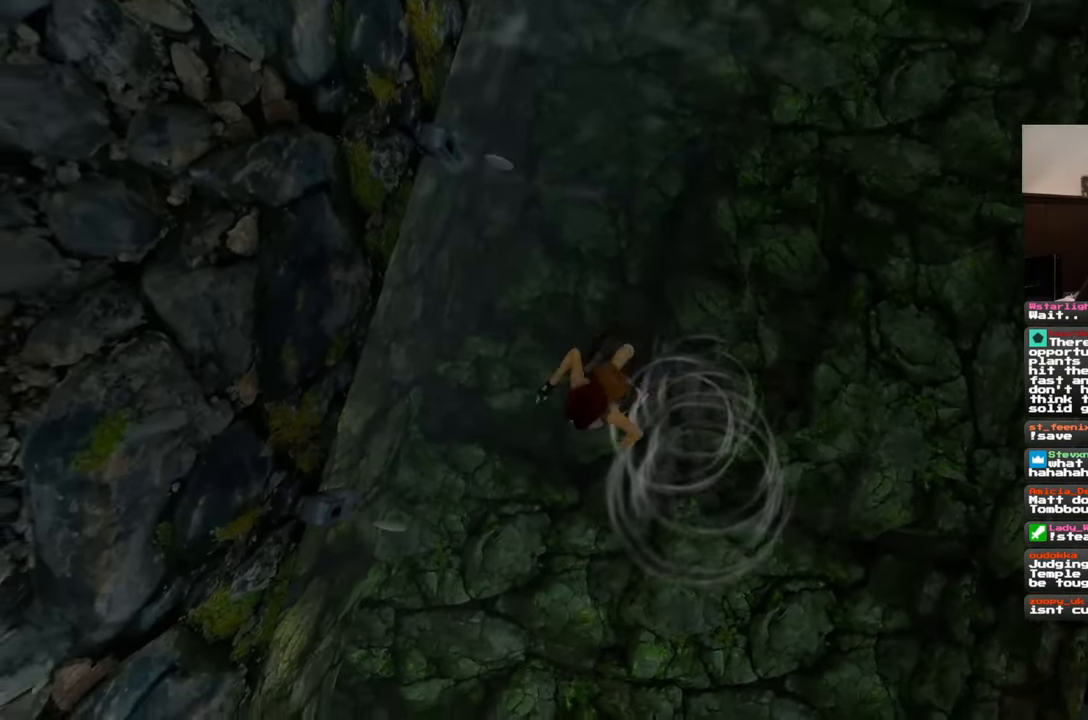
{"buttons": [], "left_stick": "up-left", "right_stick": "center", "events": [[333, "left_stick", "center"], [433, "left_stick", "up-left"]]}
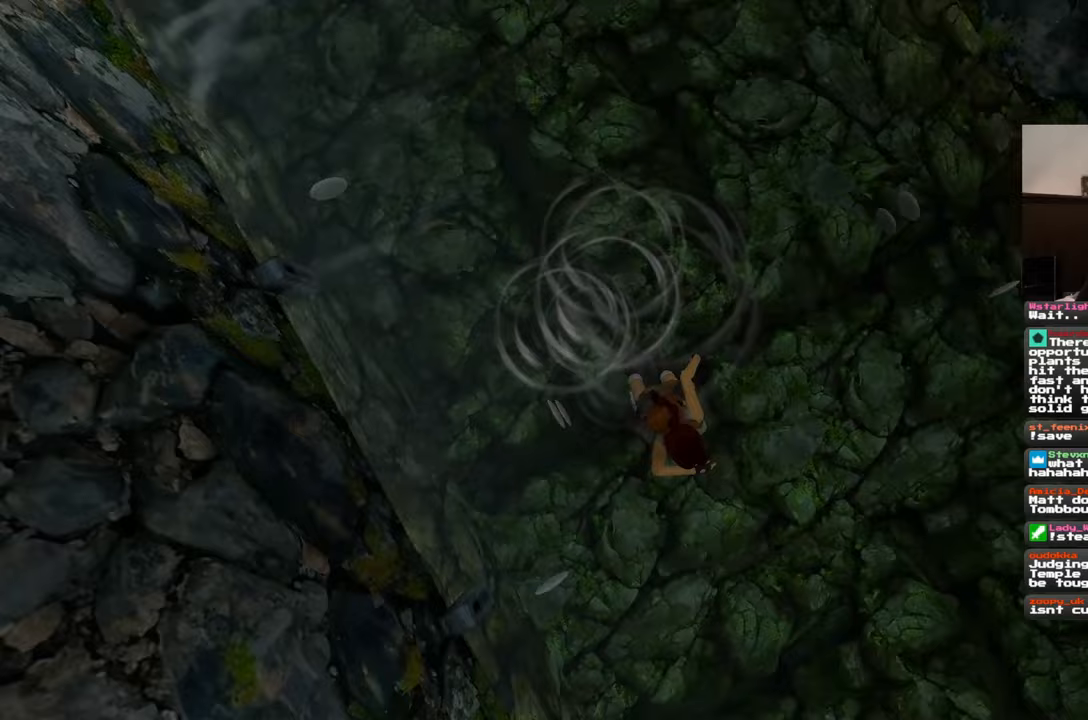
{"buttons": [], "left_stick": "right", "right_stick": "center", "events": [[233, "left_stick", "up-right"], [367, "left_stick", "right"]]}
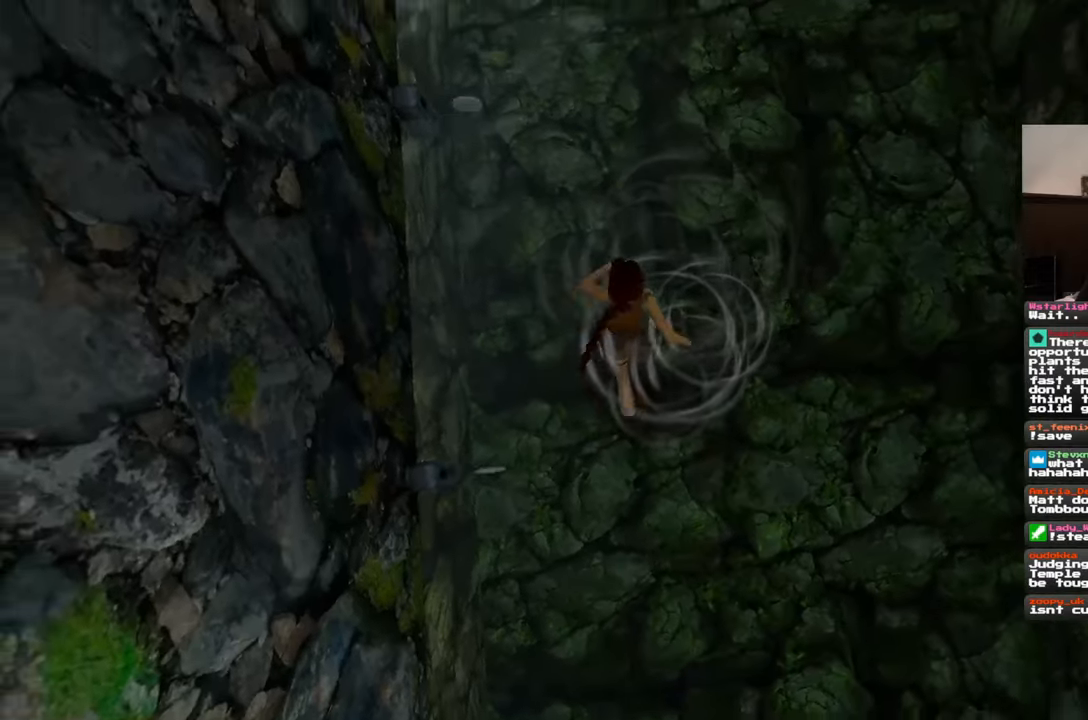
{"buttons": [], "left_stick": "up", "right_stick": "center", "events": [[483, "left_stick", "up"]]}
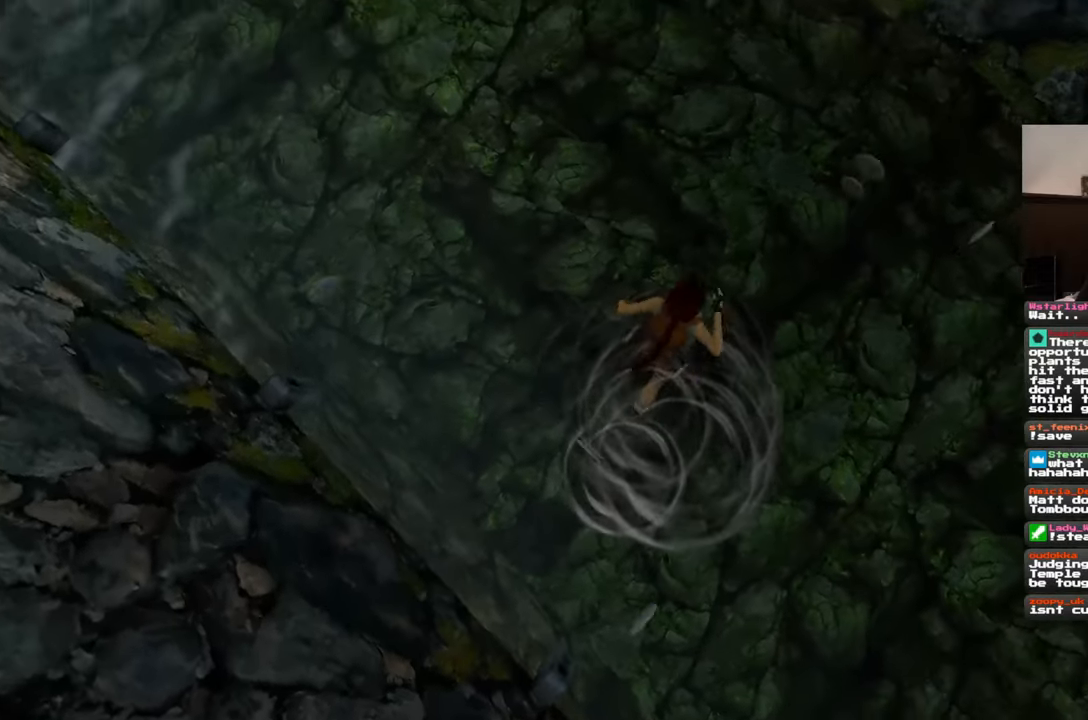
{"buttons": [], "left_stick": "up", "right_stick": "down-left", "events": [[317, "right_stick", "down-left"]]}
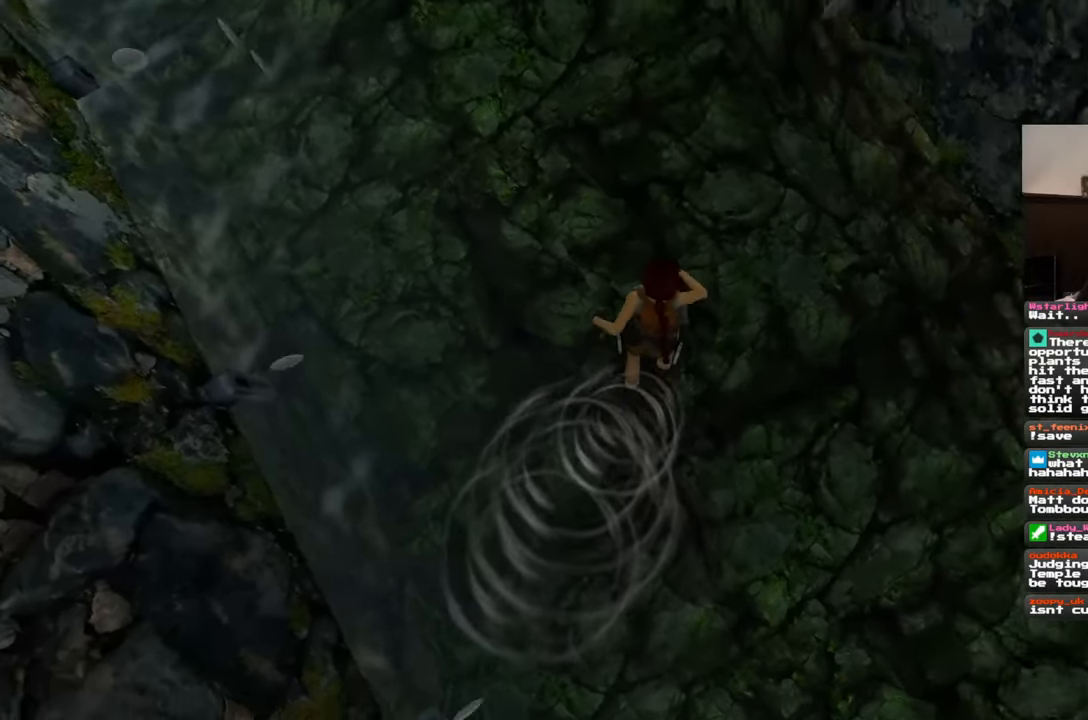
{"buttons": [], "left_stick": "up-left", "right_stick": "center", "events": [[50, "right_stick", "center"], [350, "left_stick", "up-left"]]}
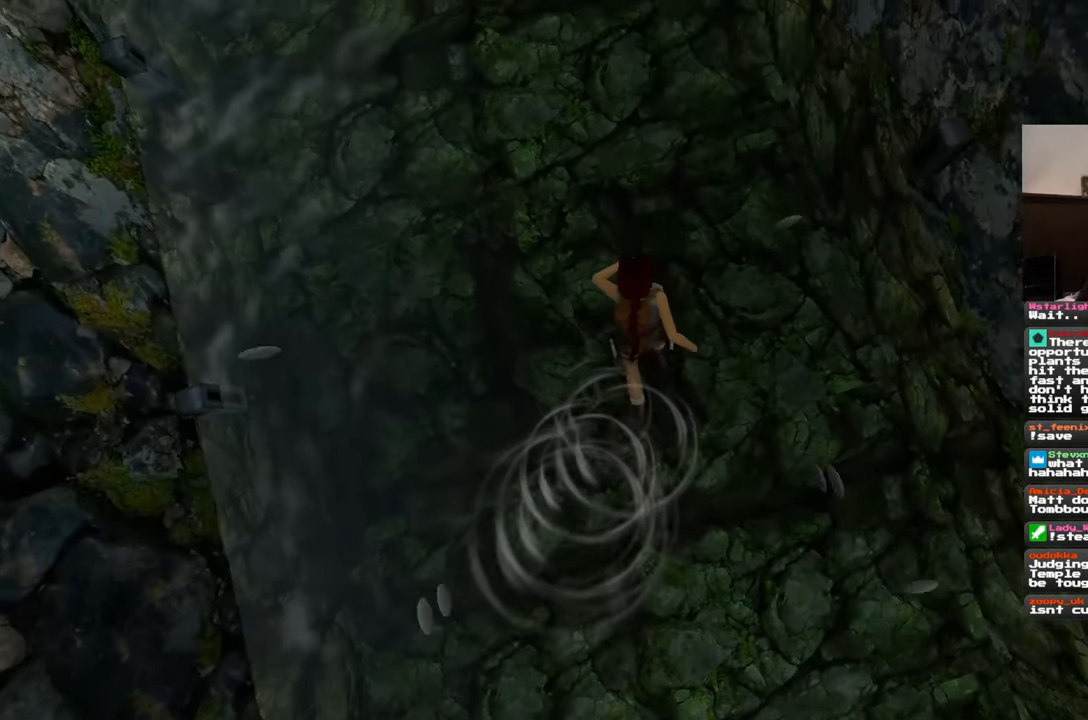
{"buttons": [], "left_stick": "up", "right_stick": "center", "events": [[250, "left_stick", "up"]]}
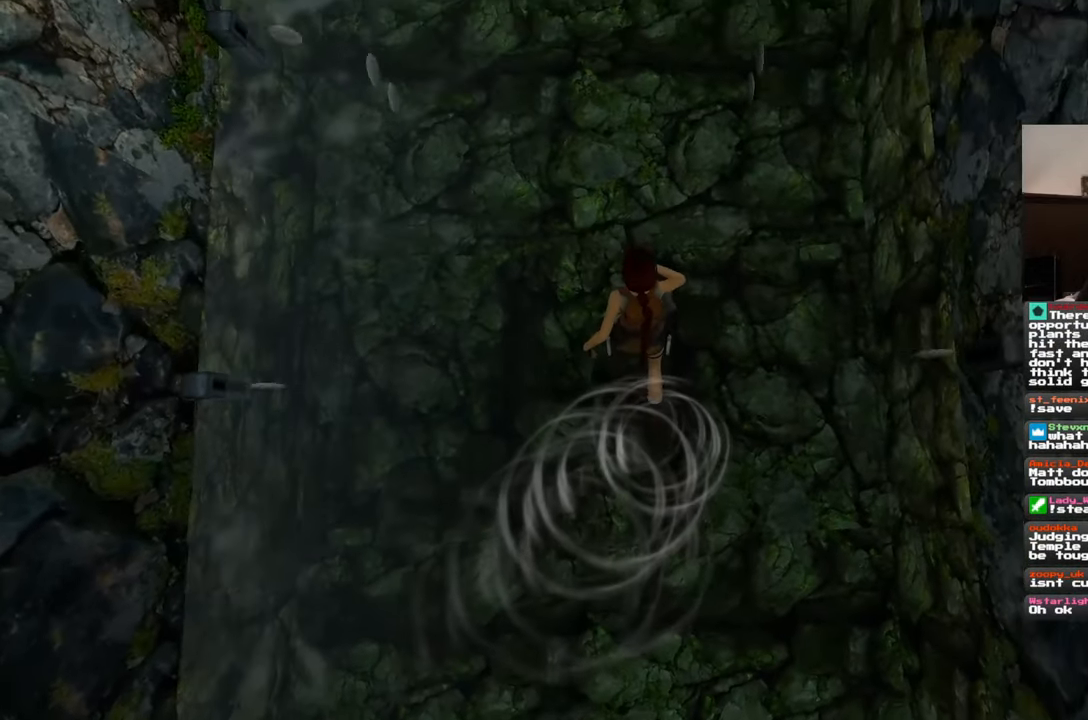
{"buttons": [], "left_stick": "up", "right_stick": "center", "events": []}
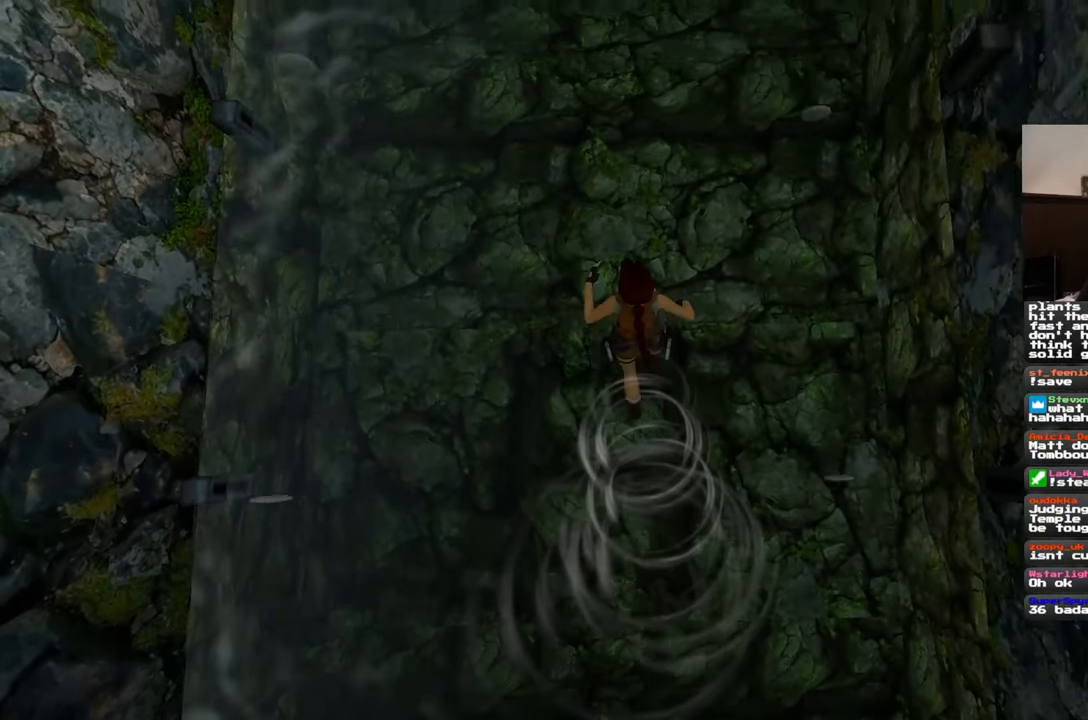
{"buttons": [], "left_stick": "up", "right_stick": "center", "events": [[283, "left_stick", "up-left"], [483, "left_stick", "up"]]}
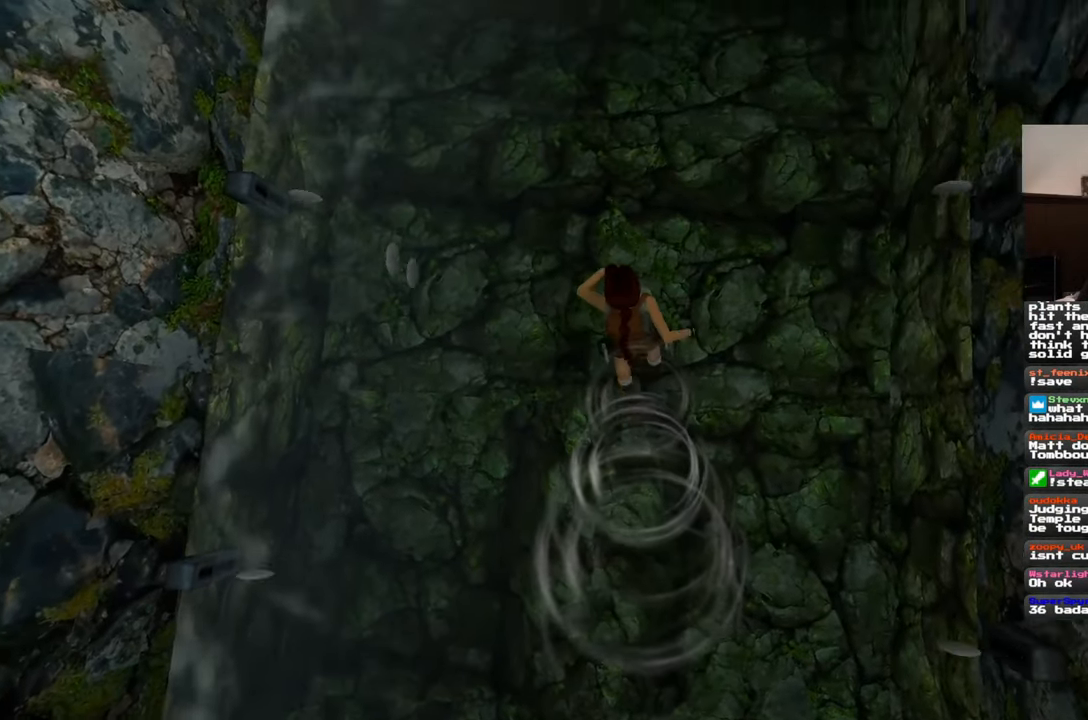
{"buttons": [], "left_stick": "up", "right_stick": "center", "events": []}
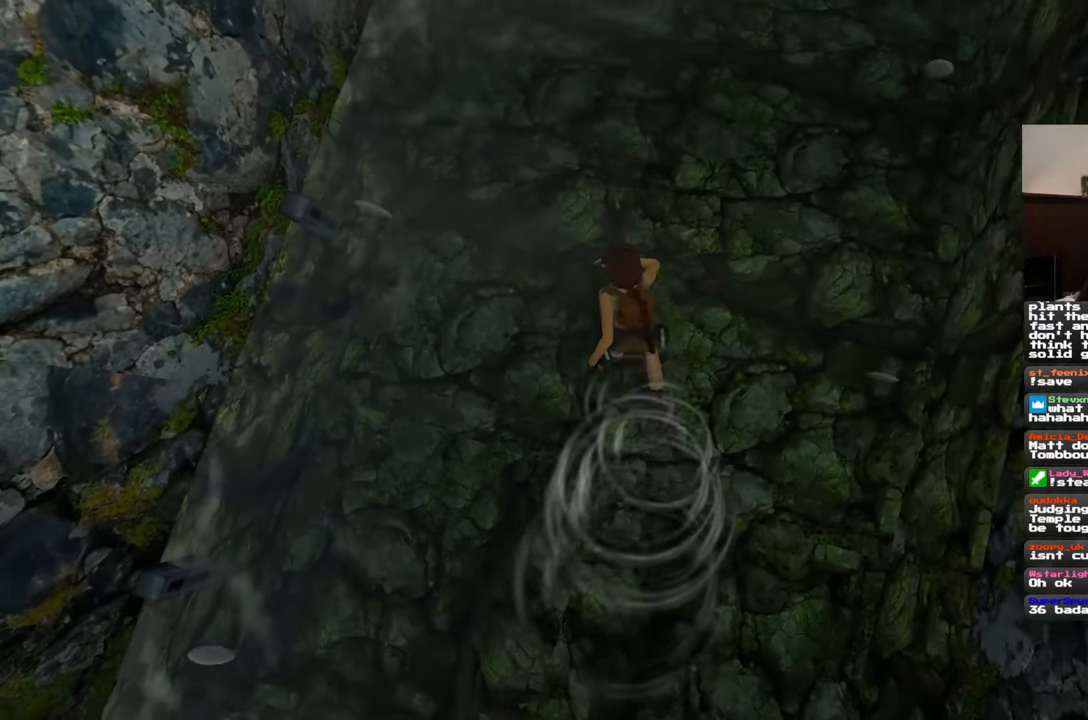
{"buttons": [], "left_stick": "up-right", "right_stick": "center", "events": [[100, "left_stick", "up-right"]]}
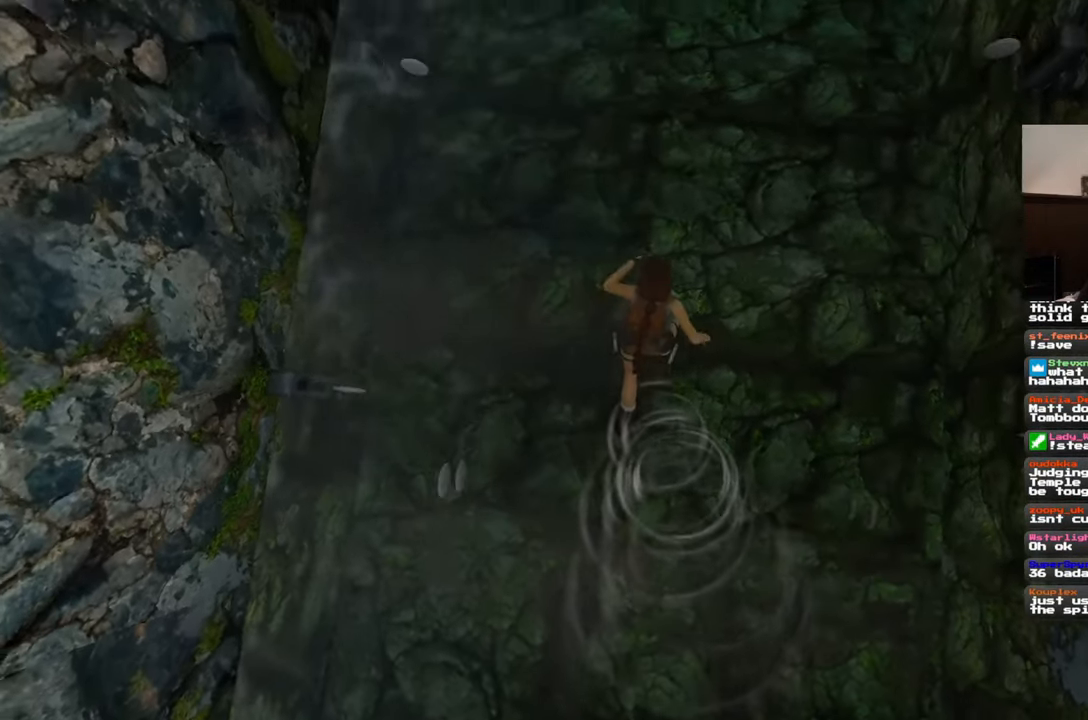
{"buttons": [], "left_stick": "up", "right_stick": "center", "events": [[17, "left_stick", "up"]]}
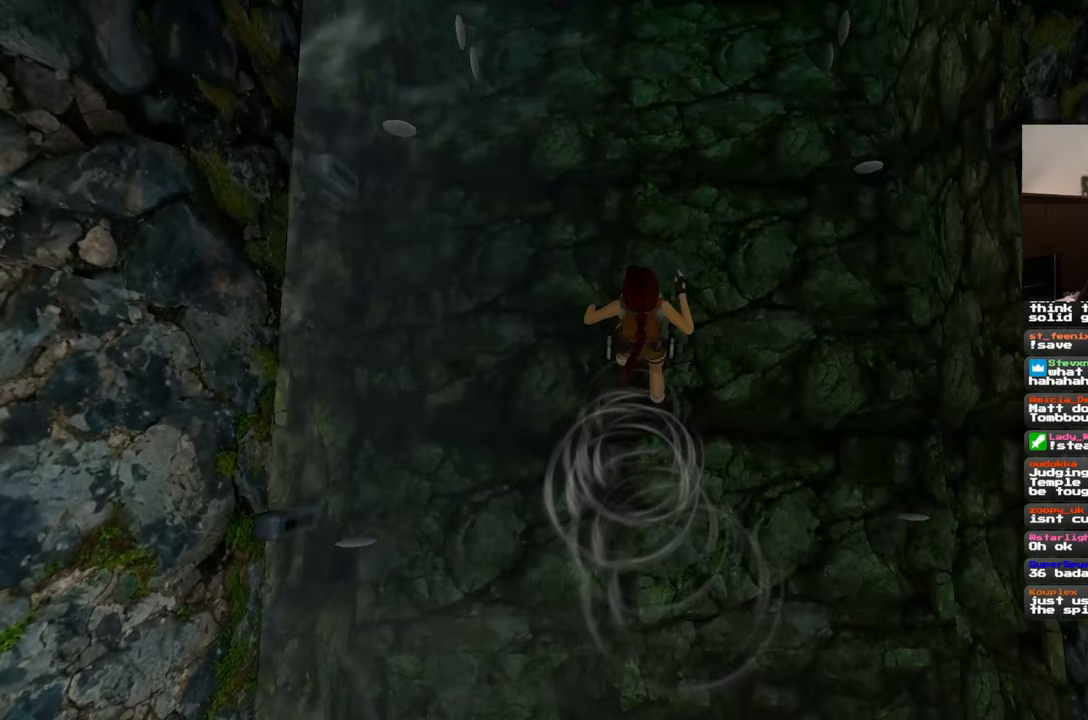
{"buttons": [], "left_stick": "up-right", "right_stick": "center", "events": [[133, "left_stick", "up-right"]]}
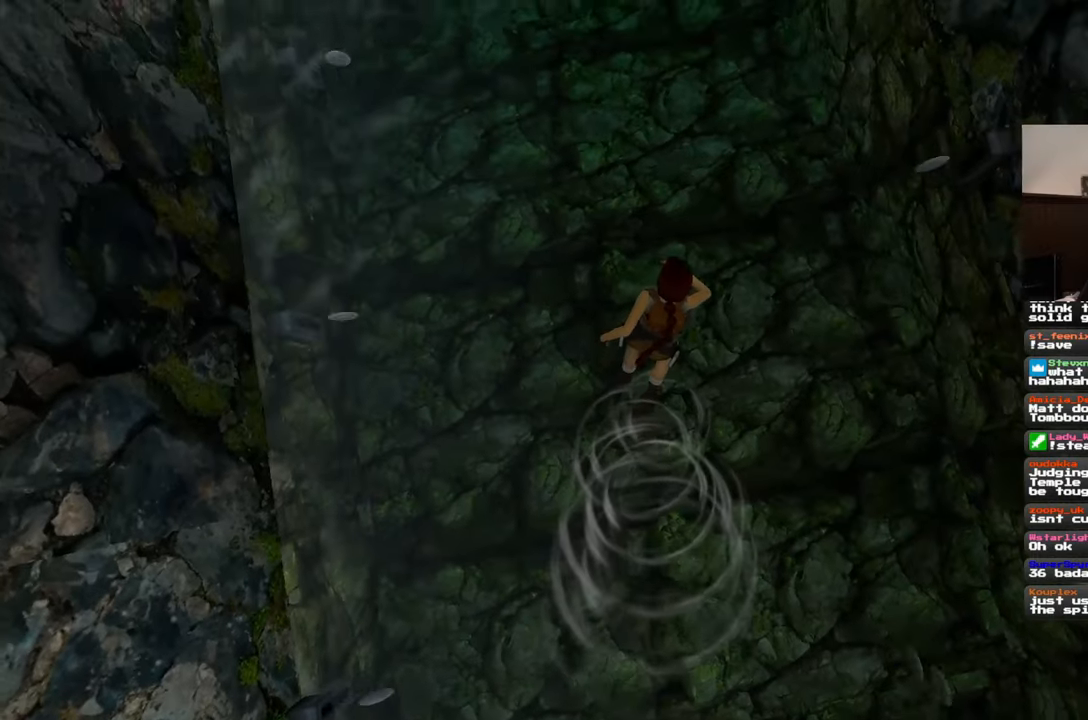
{"buttons": [], "left_stick": "up-left", "right_stick": "center", "events": [[150, "left_stick", "up"], [250, "left_stick", "up-left"]]}
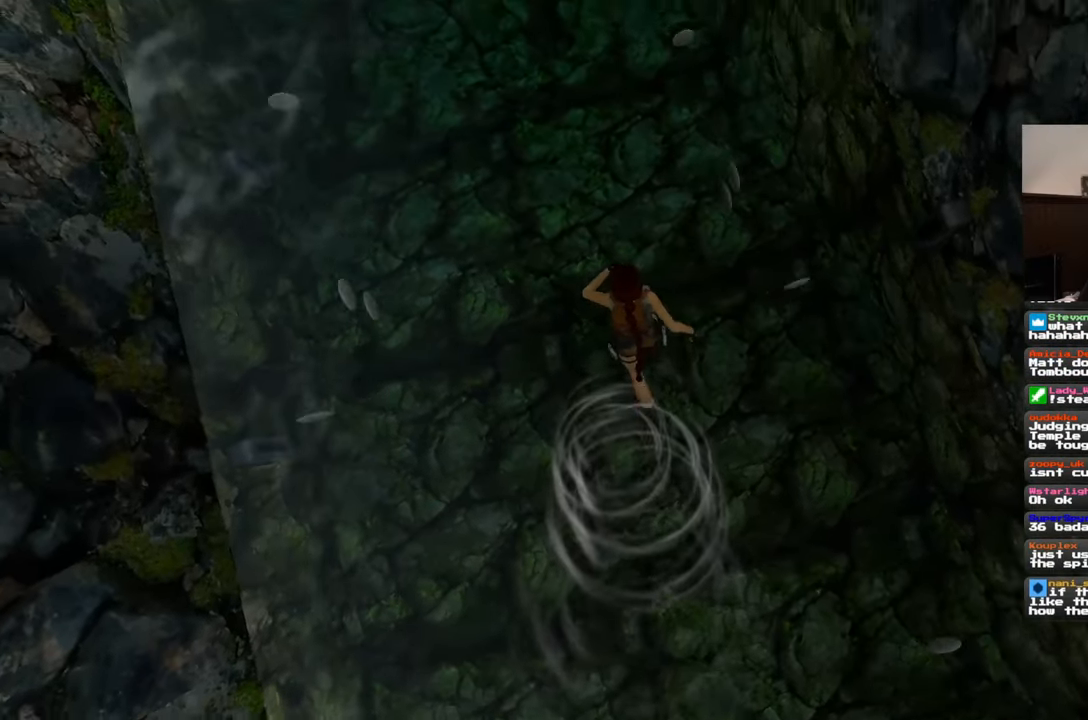
{"buttons": [], "left_stick": "up", "right_stick": "center", "events": [[317, "left_stick", "up"]]}
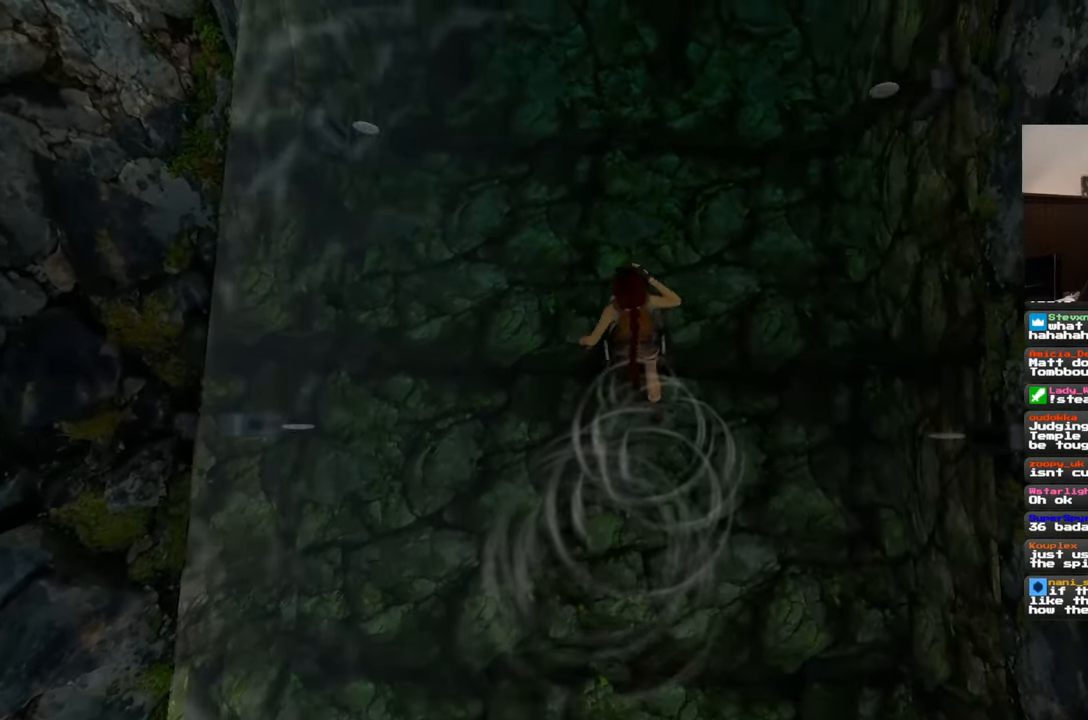
{"buttons": [], "left_stick": "up", "right_stick": "center", "events": [[50, "left_stick", "up-left"], [433, "left_stick", "up"]]}
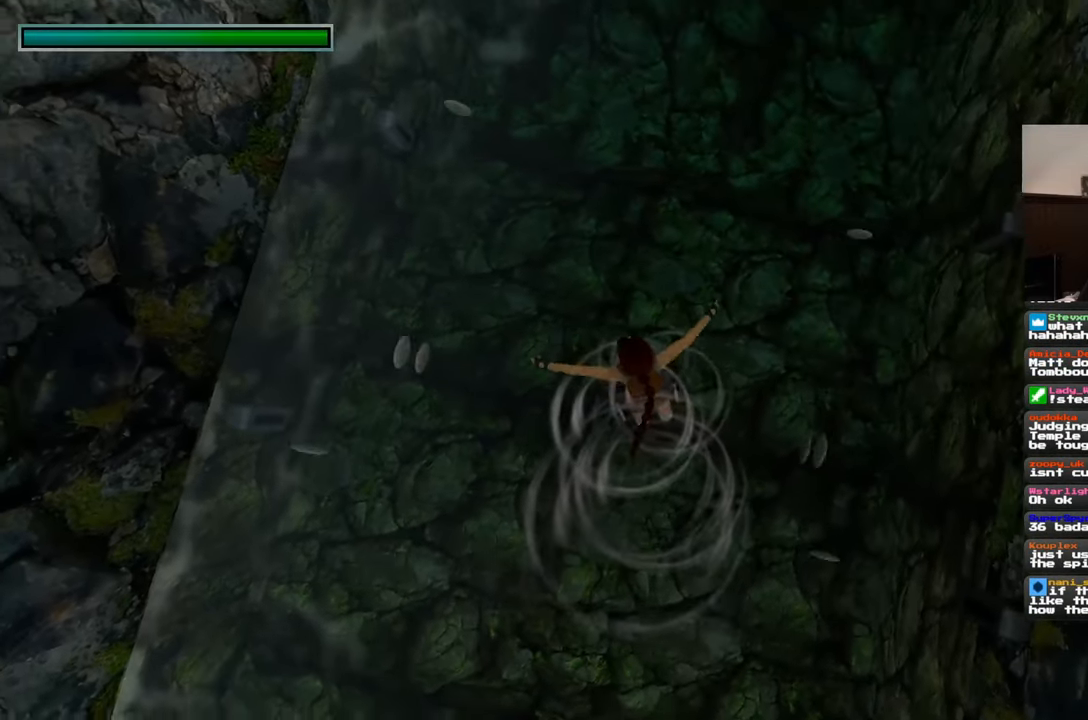
{"buttons": [], "left_stick": "up", "right_stick": "center", "events": []}
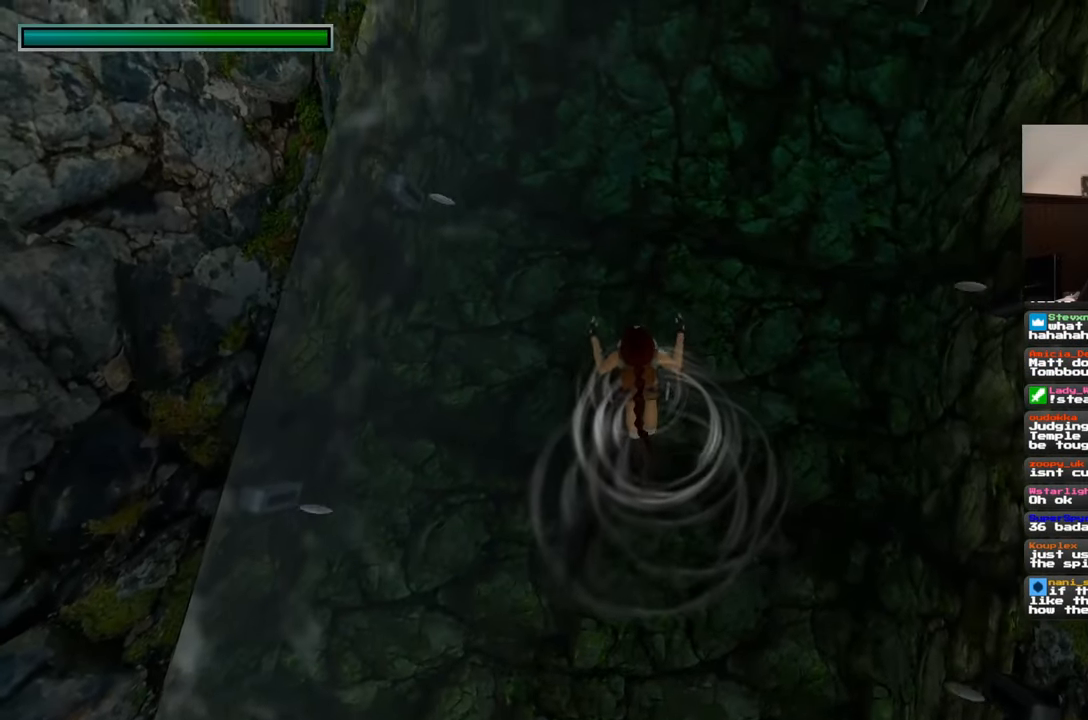
{"buttons": [], "left_stick": "center", "right_stick": "center", "events": [[333, "left_stick", "center"]]}
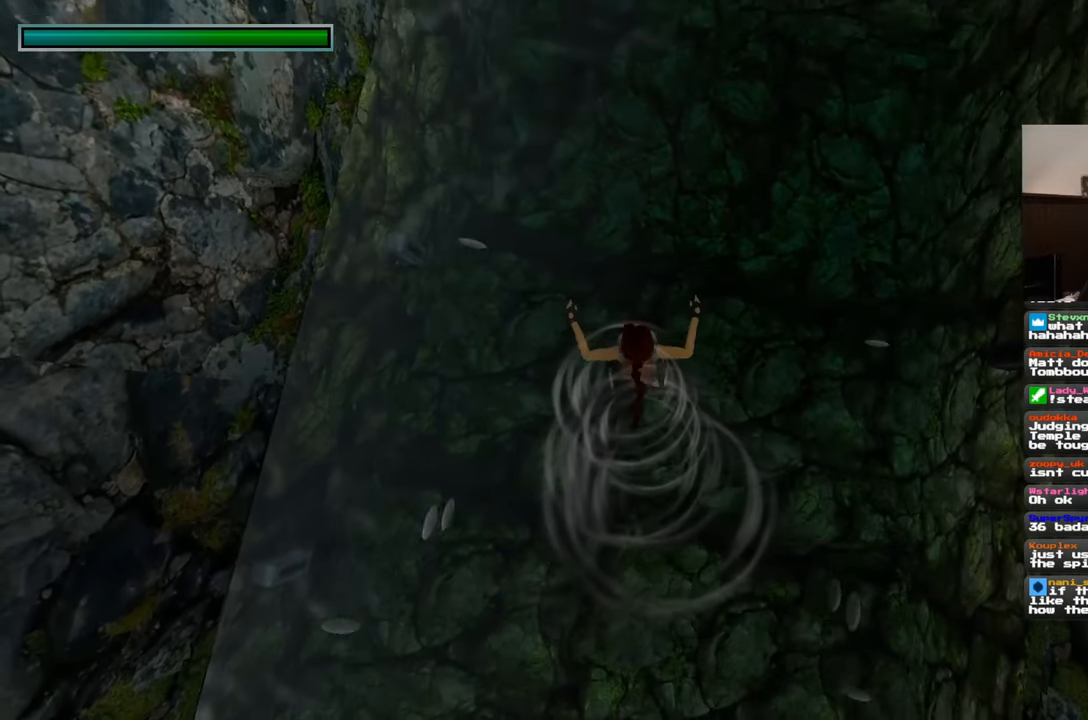
{"buttons": [], "left_stick": "up-right", "right_stick": "center", "events": [[67, "L1", "down"], [67, "left_stick", "up-right"], [117, "L1", "up"]]}
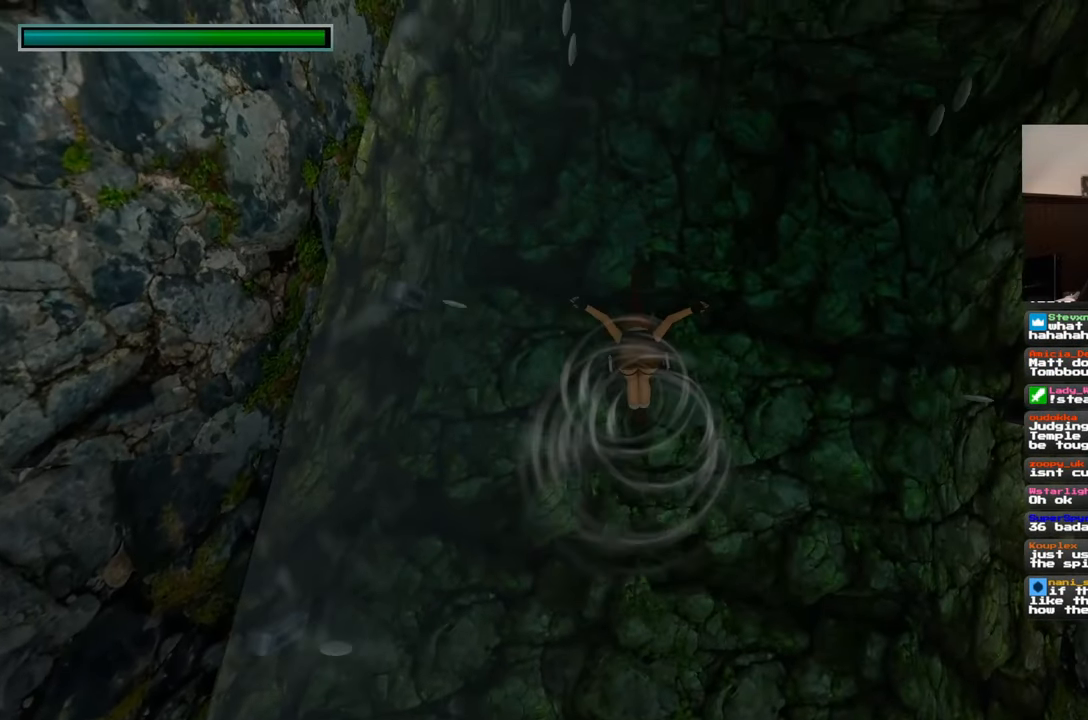
{"buttons": [], "left_stick": "up-left", "right_stick": "center", "events": [[500, "left_stick", "up-left"]]}
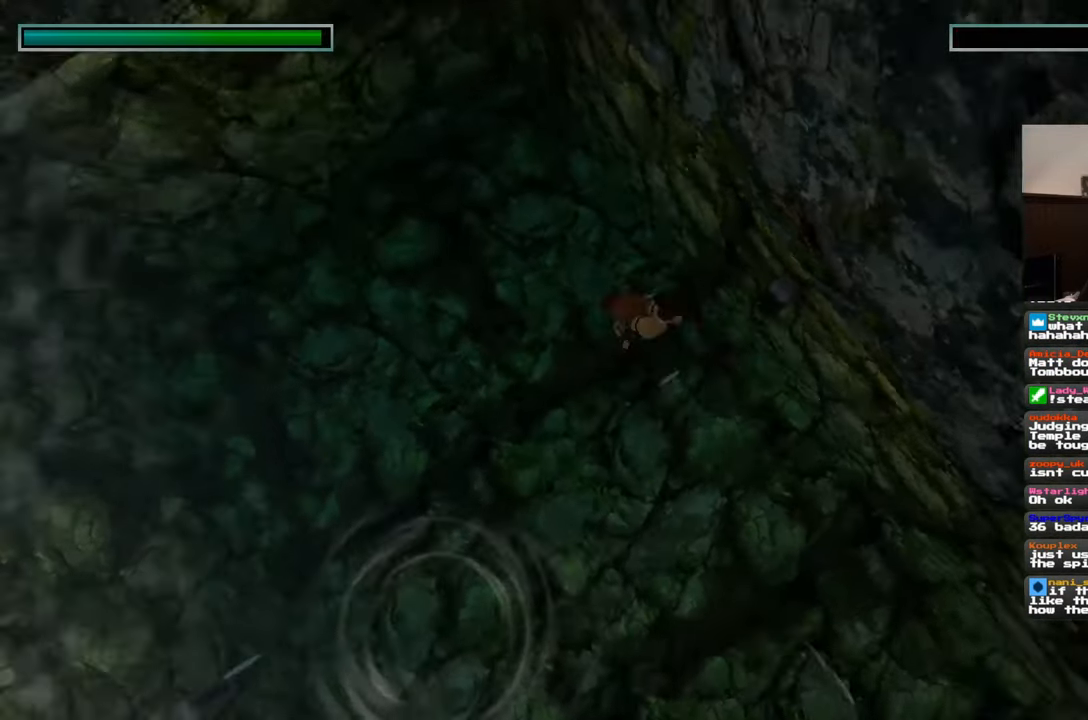
{"buttons": [], "left_stick": "up", "right_stick": "center", "events": [[267, "left_stick", "up"]]}
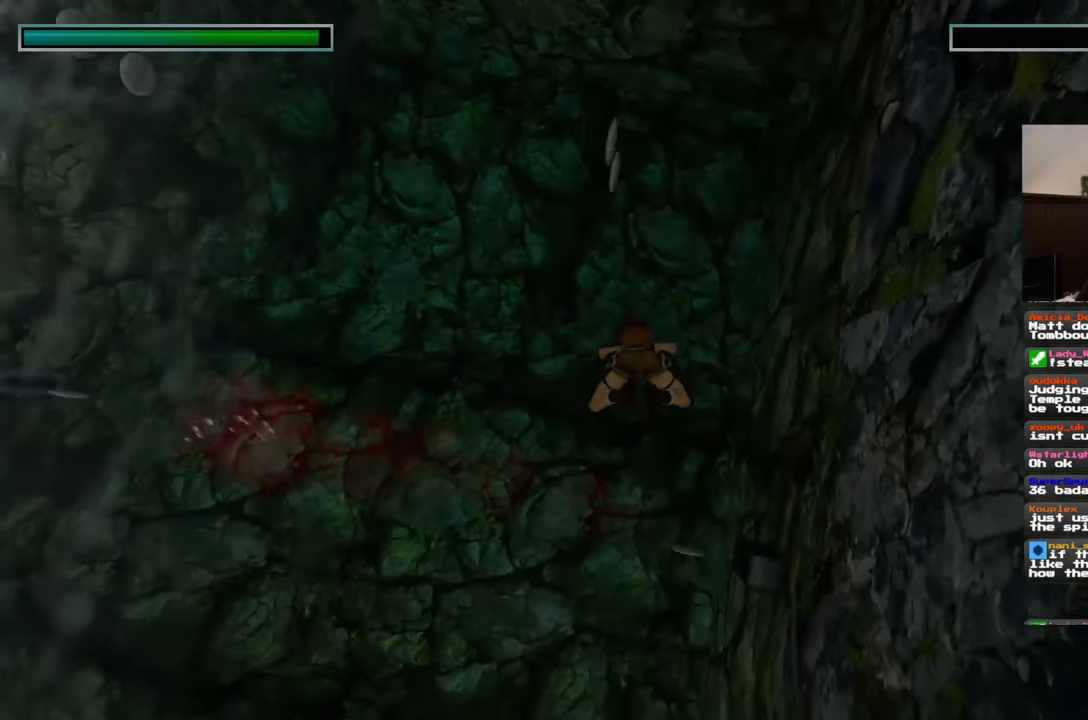
{"buttons": [], "left_stick": "center", "right_stick": "center", "events": [[50, "left_stick", "up-left"], [250, "left_stick", "up"], [350, "left_stick", "center"]]}
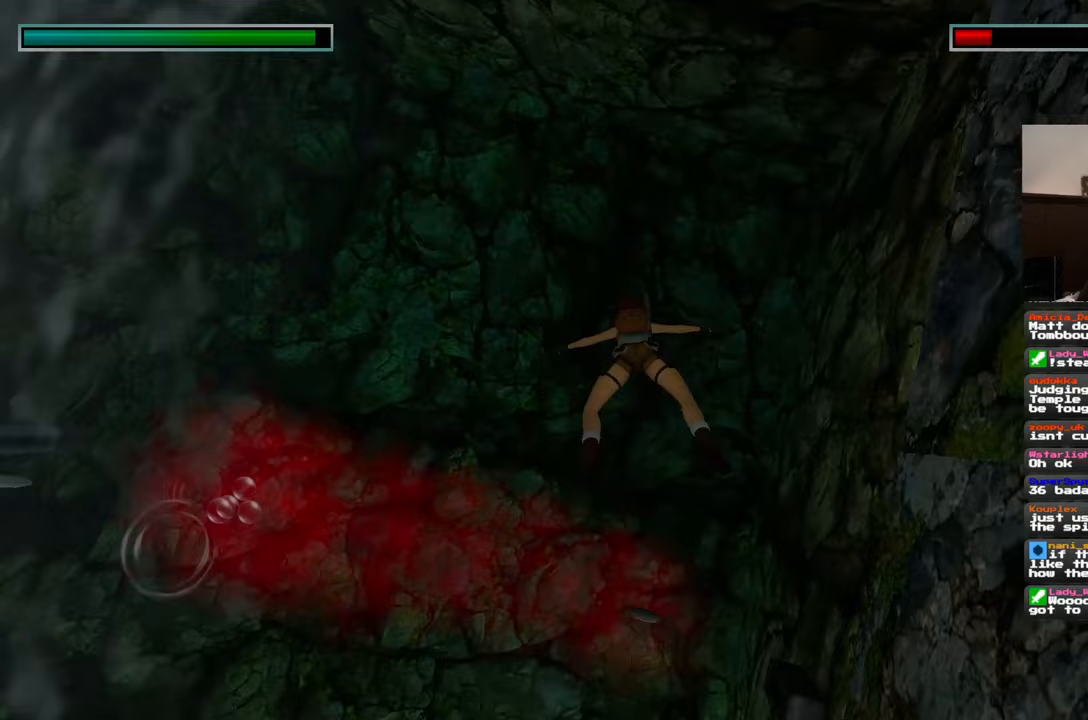
{"buttons": [], "left_stick": "center", "right_stick": "center", "events": []}
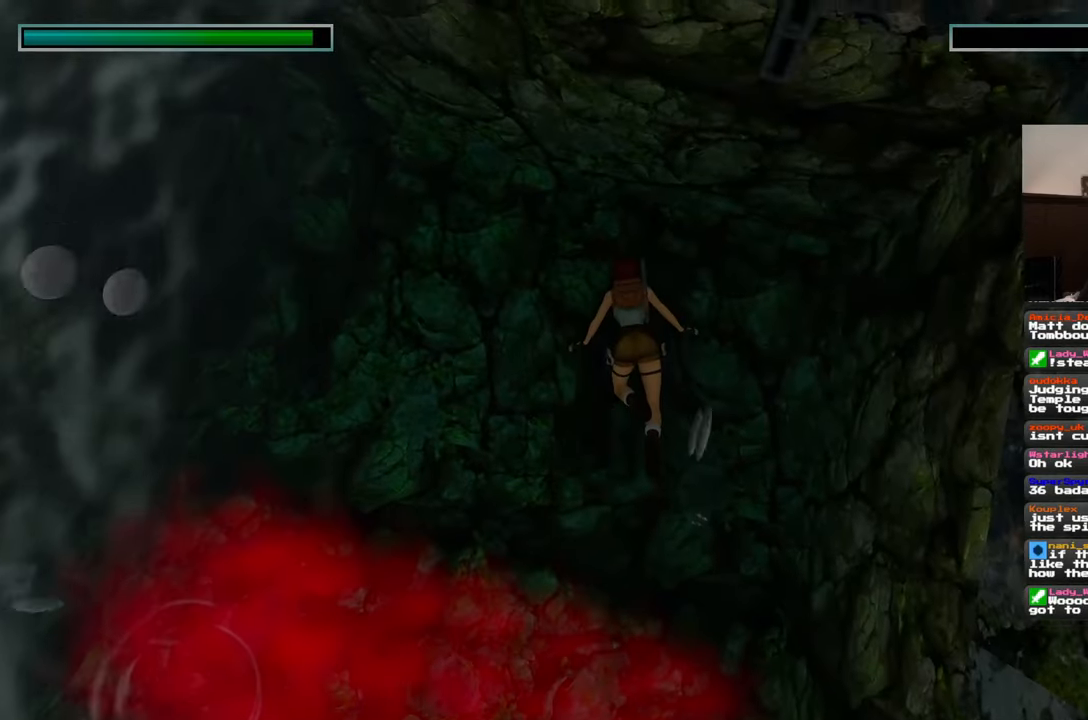
{"buttons": [], "left_stick": "right", "right_stick": "up", "events": [[200, "right_stick", "up"], [350, "left_stick", "right"]]}
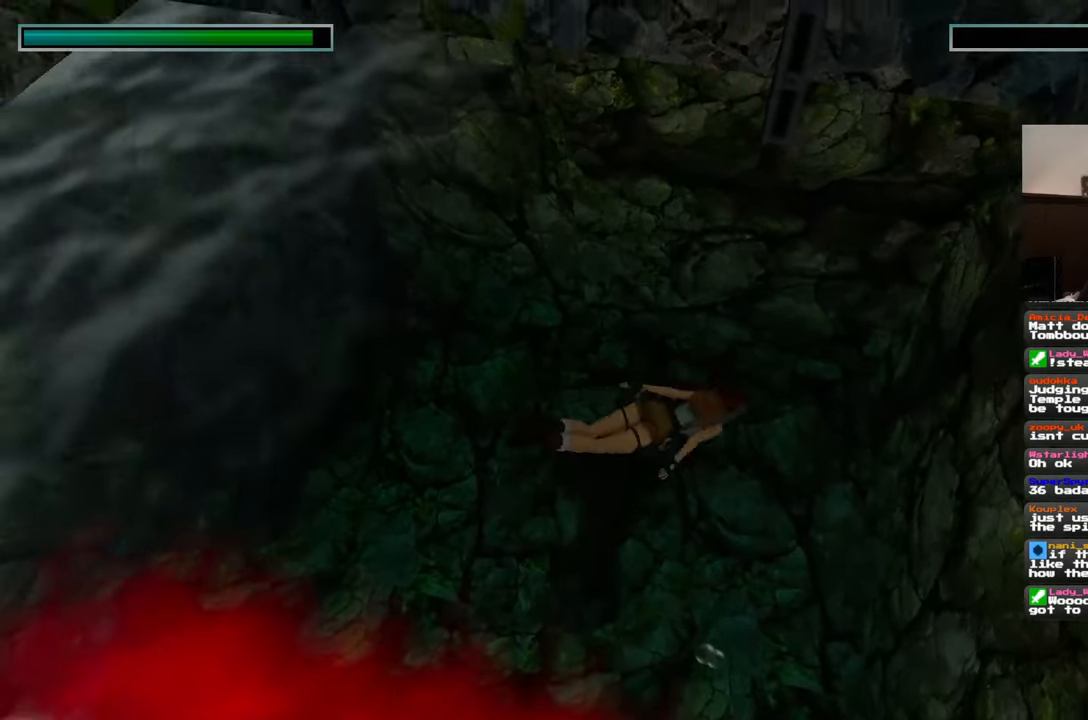
{"buttons": [], "left_stick": "up", "right_stick": "center", "events": [[217, "right_stick", "center"], [500, "left_stick", "up"]]}
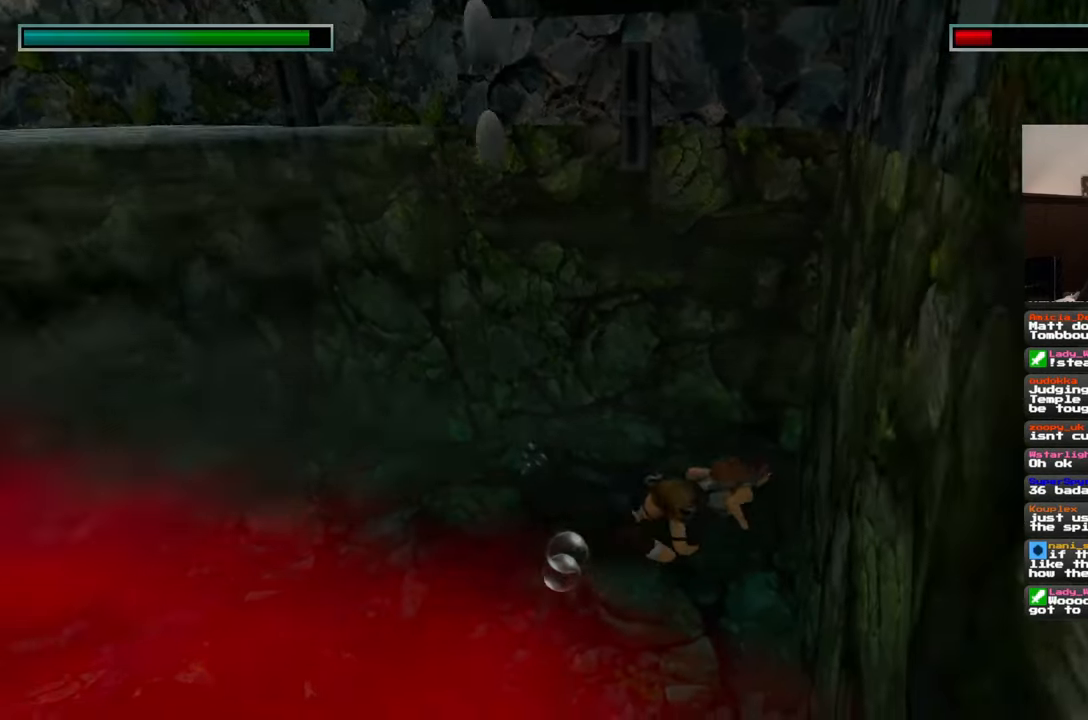
{"buttons": [], "left_stick": "up-right", "right_stick": "up-right", "events": [[183, "right_stick", "up-right"], [300, "left_stick", "up-right"]]}
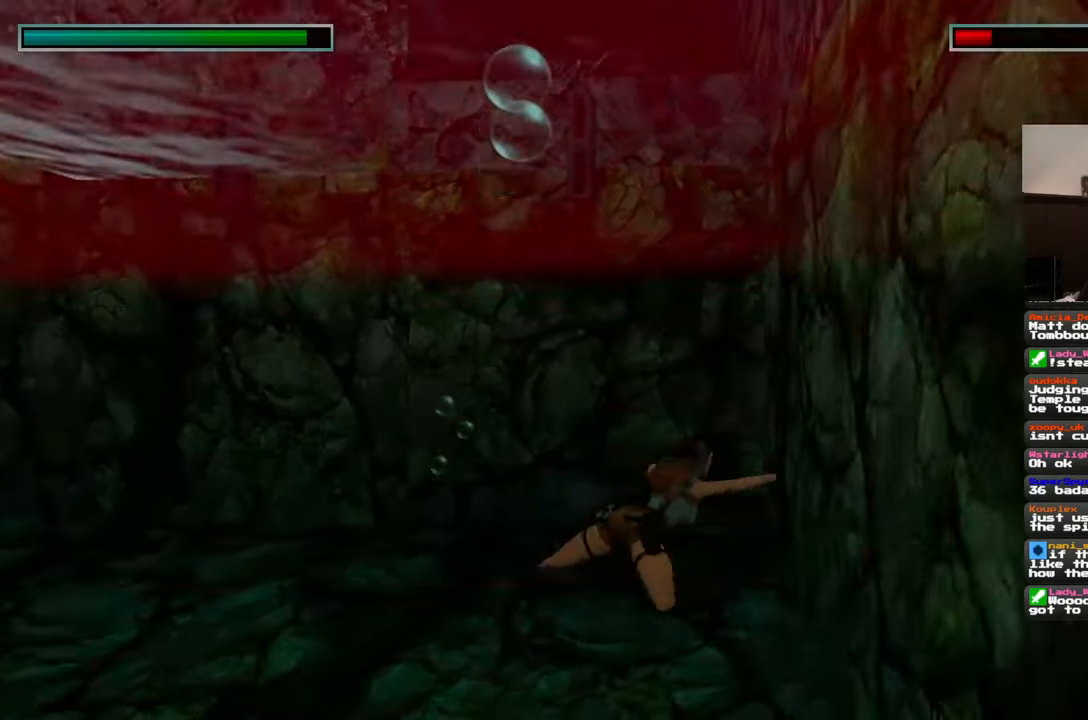
{"buttons": [], "left_stick": "up-right", "right_stick": "down-right", "events": [[67, "left_stick", "up"], [300, "left_stick", "up-right"], [400, "right_stick", "center"], [483, "right_stick", "down-right"]]}